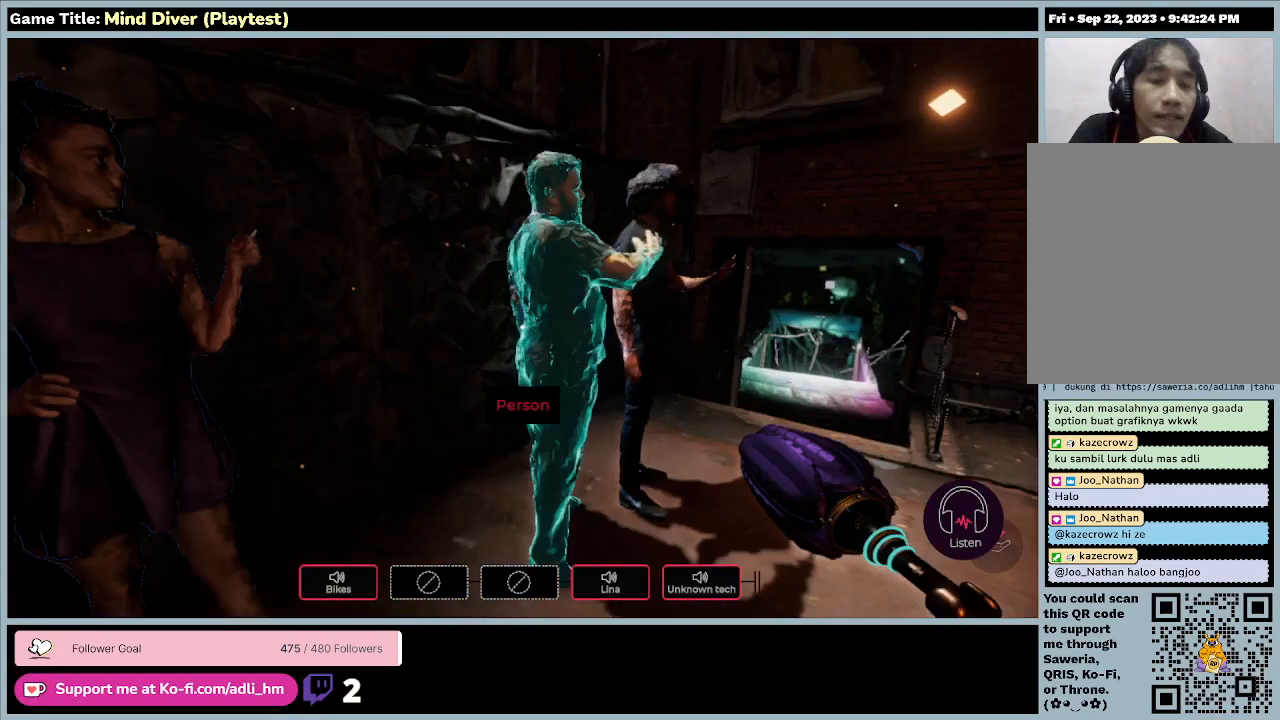
Gameplay with keyboard and mouse; each line is a JSON object with the keys and mouse buttons held at the frame after it. "events" lists presses ("down") and releases ("up") of "0", "1", "2", "3", "4", "5", "6", "7", "8", "9", "a", "alt", "b", "c", "caps_lock", "ctrl", "d", "down", "e", "escape", "f", "f1", "f2", "f3", "f4", "f5", "f6", "f7", "f8", "g", "h", "i", "j", "k", "l", "left", "m", "n", "o", "p", "q", "r", "return", "right", "s", "shift", "space", "t", "tab", "tilde", "u", "up", "v", "w", "x", "y", "z", "mouse_left", "mouse_wheel" and "mouse_right" between this image and that frame as [ms after this image, input, new state], when the widget could be followed in between. "mouse_left", "mouse_wheel", "mouse_right" = the "left", "wheel", "right" buttons of the "mouse" list. No other keys are recorded. "wheel" means that the mouse wheel is clicked or scrolled. Mouse movement is not recorded.
{"keys": ["w"], "mouse": [], "events": [[233, "d", "up"]]}
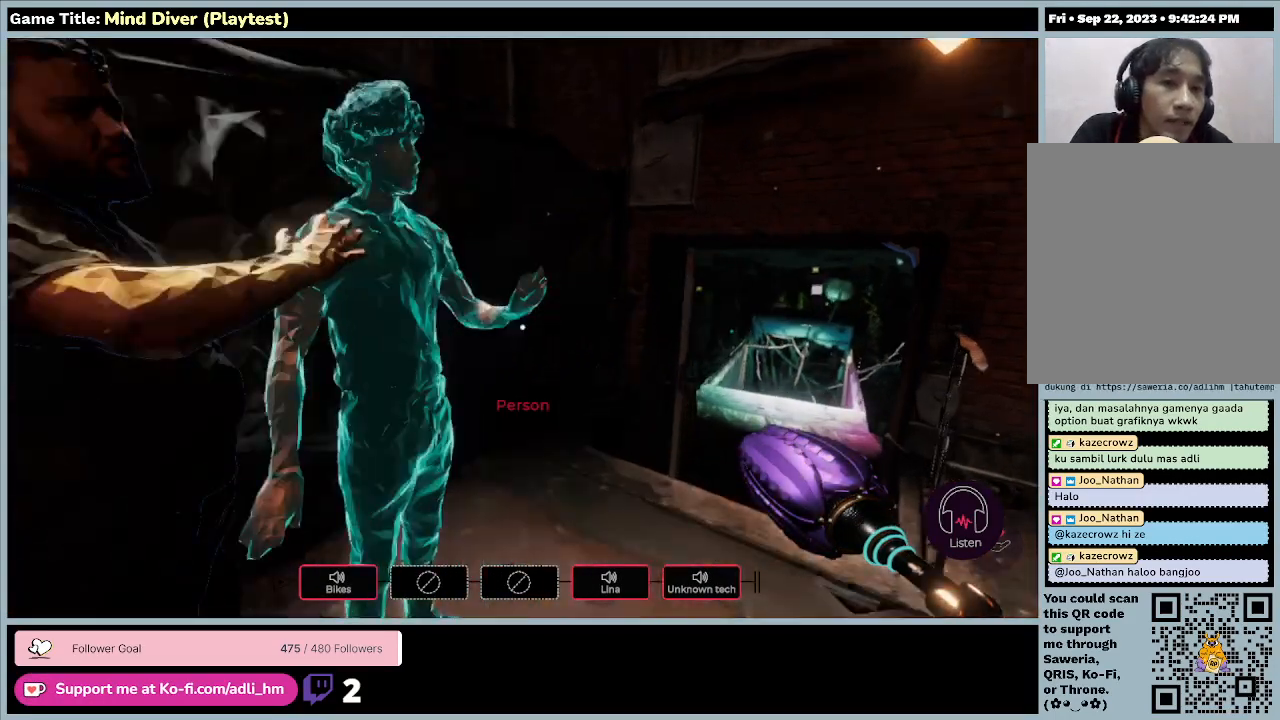
{"keys": [], "mouse": [], "events": [[133, "w", "up"]]}
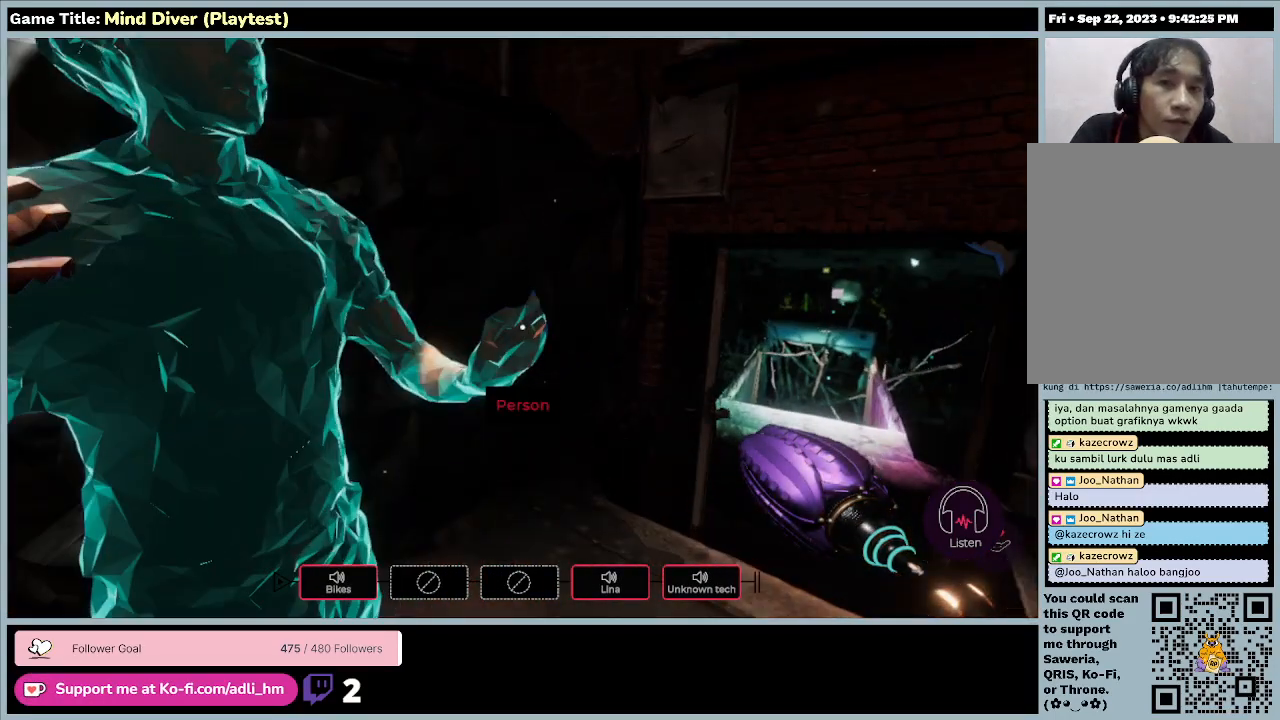
{"keys": [], "mouse": [], "events": []}
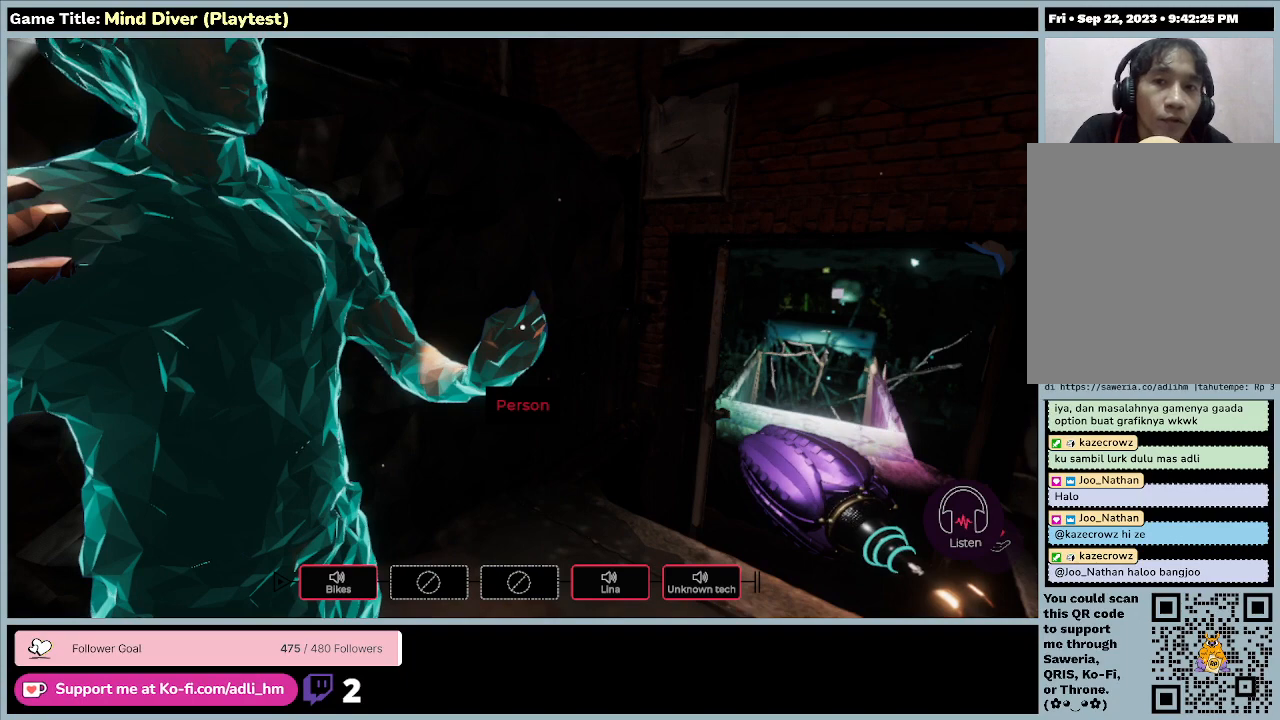
{"keys": ["s"], "mouse": [], "events": [[467, "s", "down"]]}
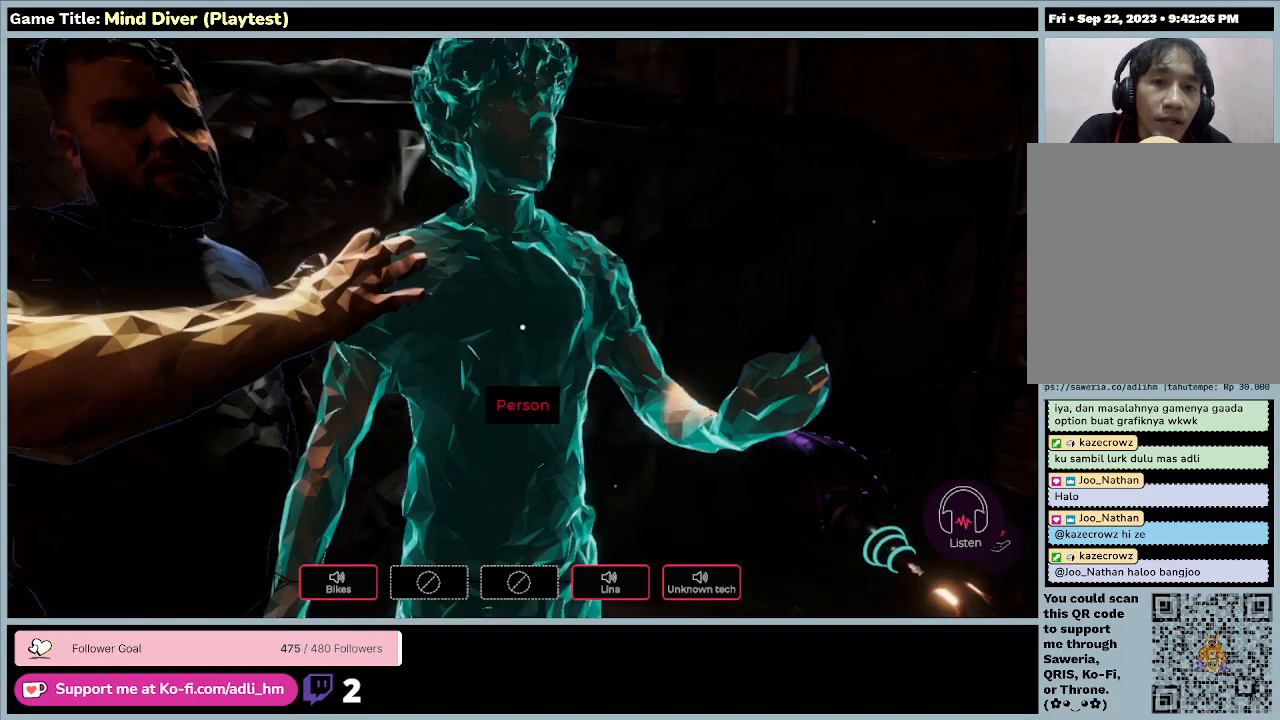
{"keys": ["s"], "mouse": [], "events": []}
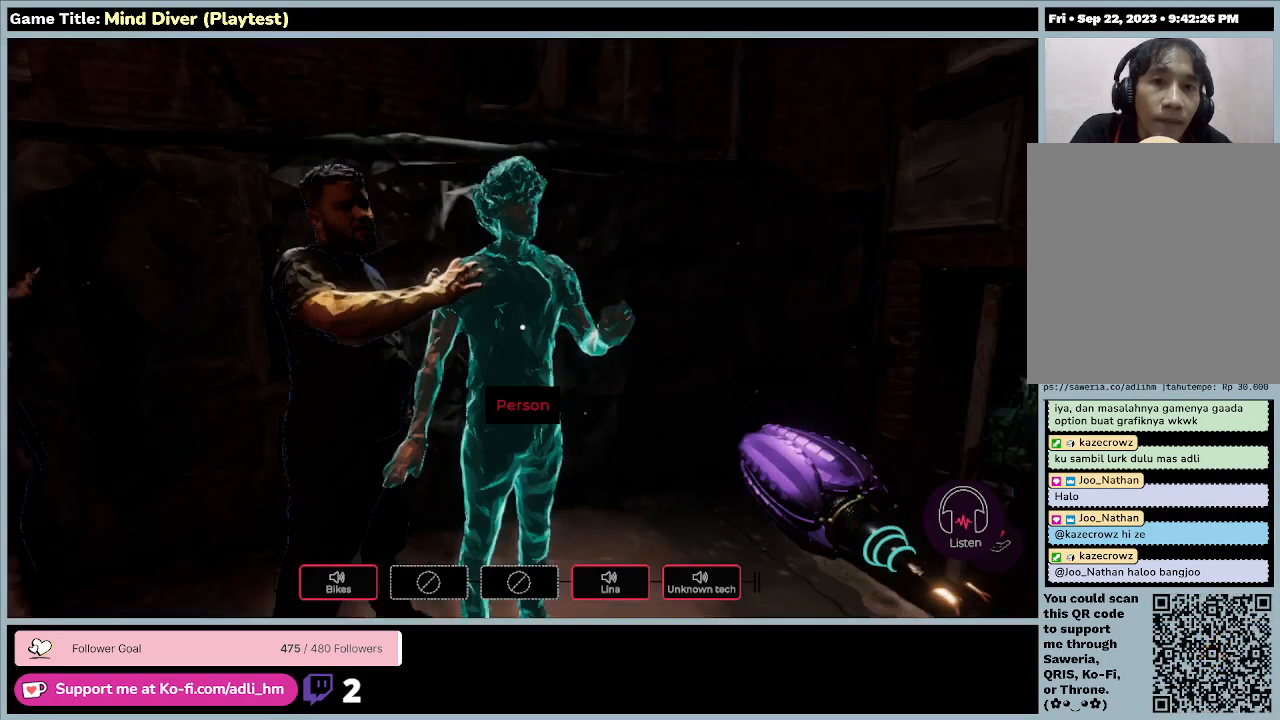
{"keys": ["s"], "mouse": [], "events": []}
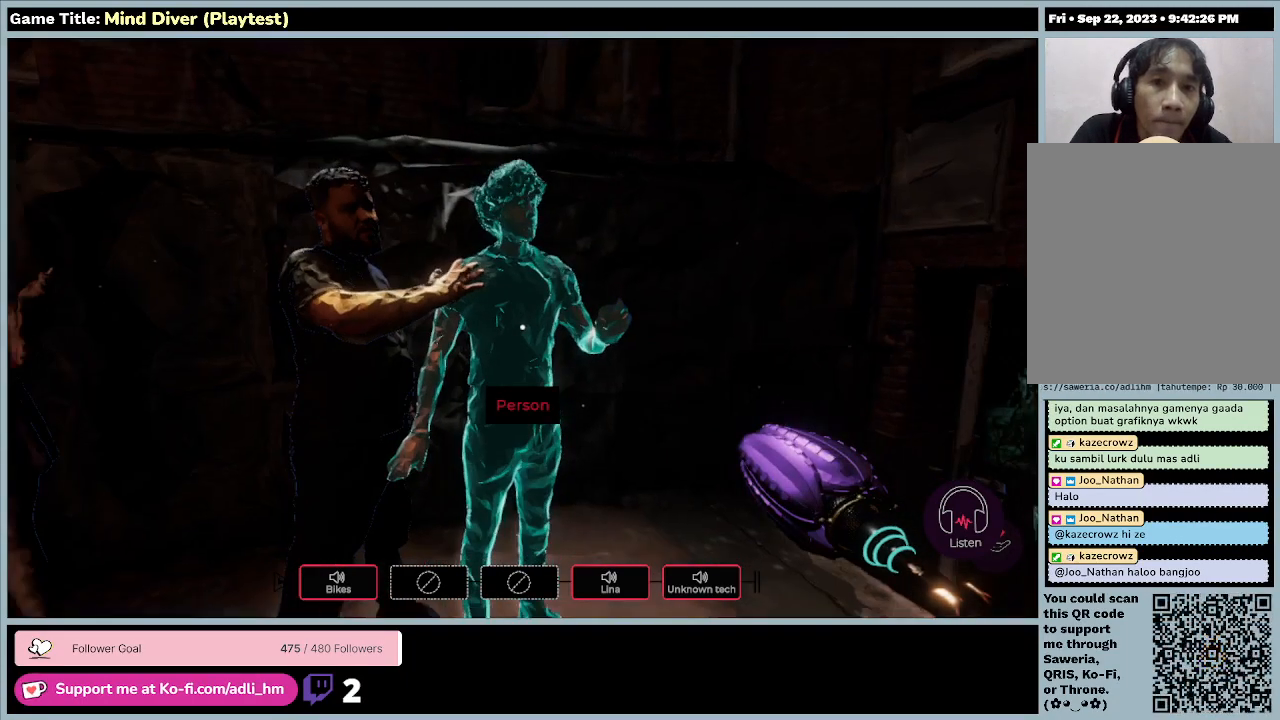
{"keys": [], "mouse": [], "events": [[33, "s", "up"]]}
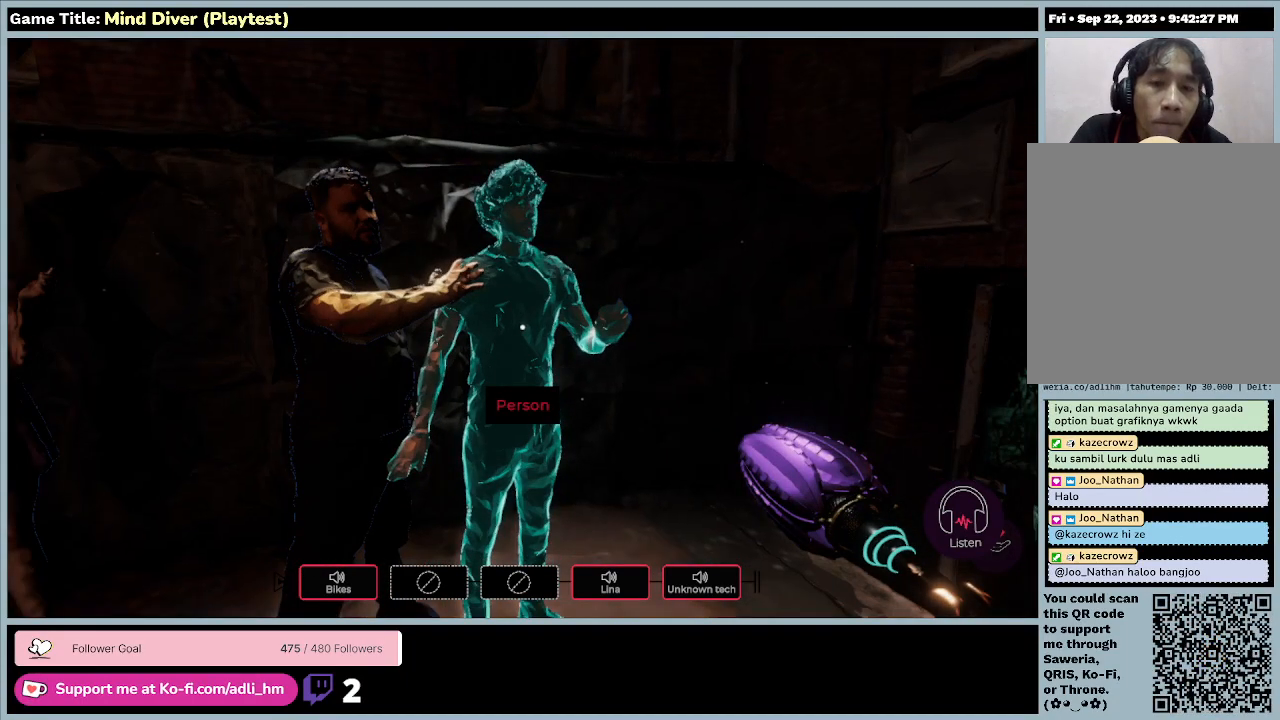
{"keys": [], "mouse": [], "events": []}
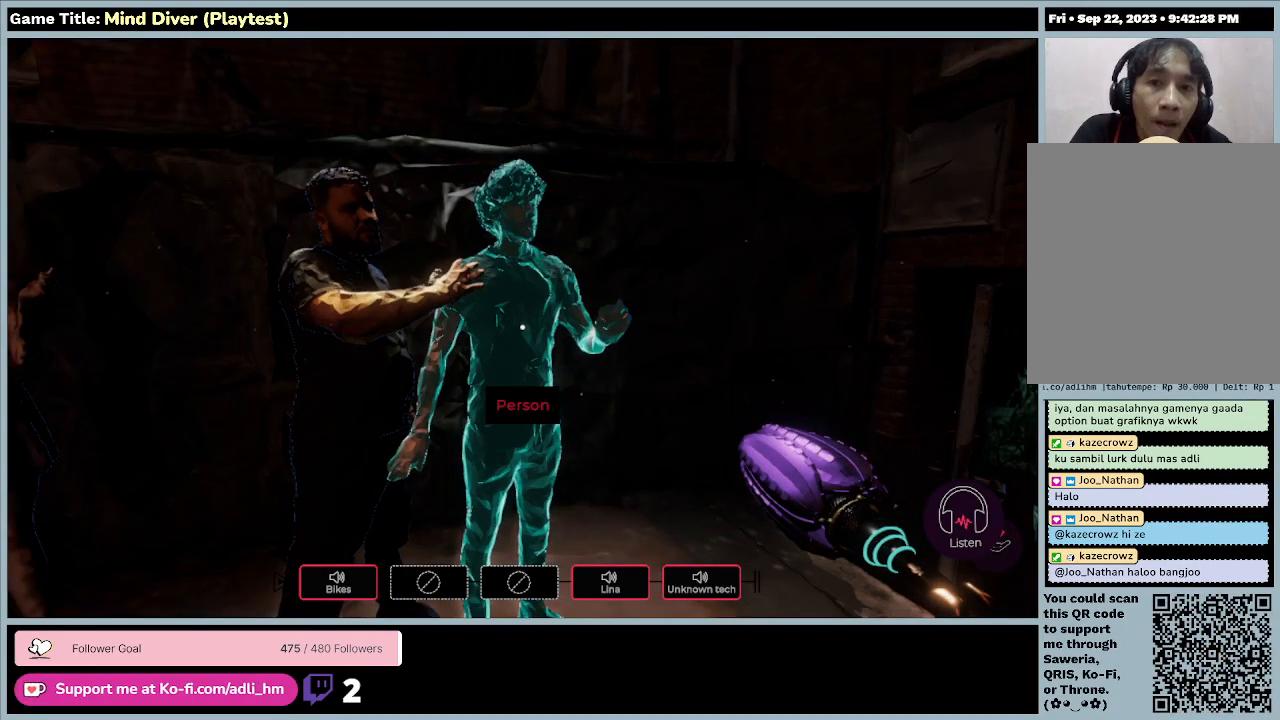
{"keys": [], "mouse": [], "events": []}
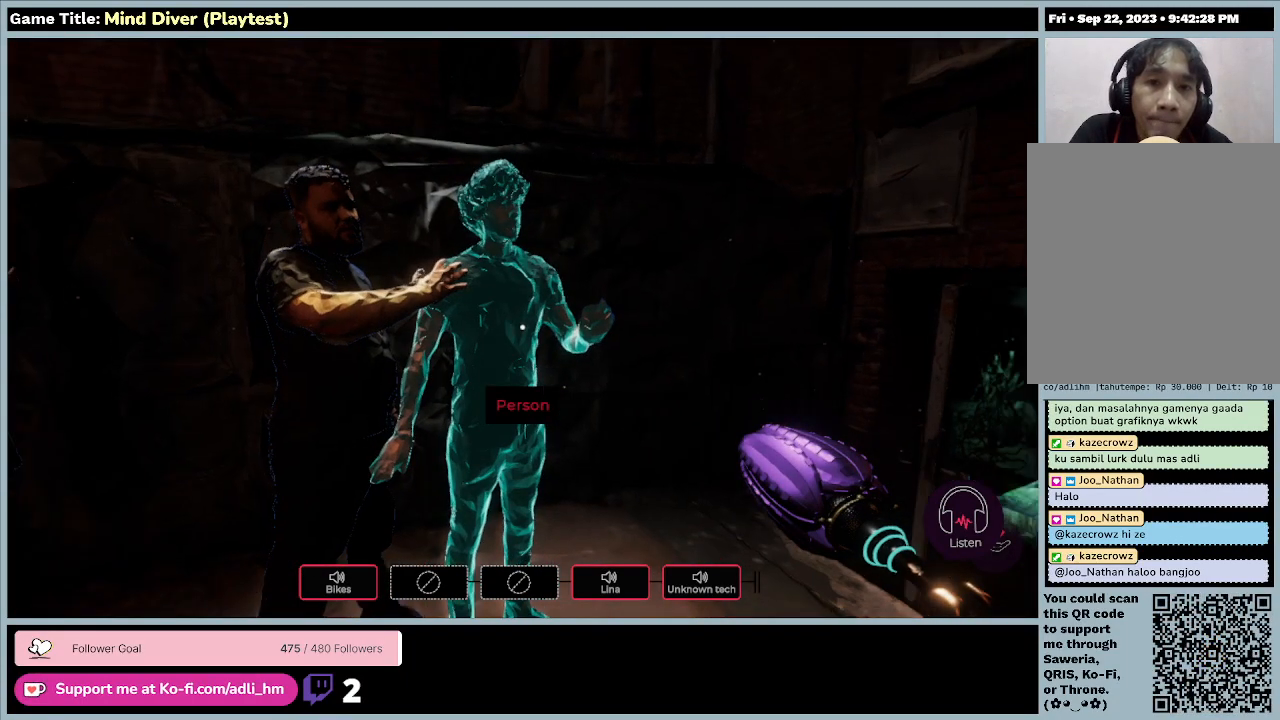
{"keys": [], "mouse": [], "events": []}
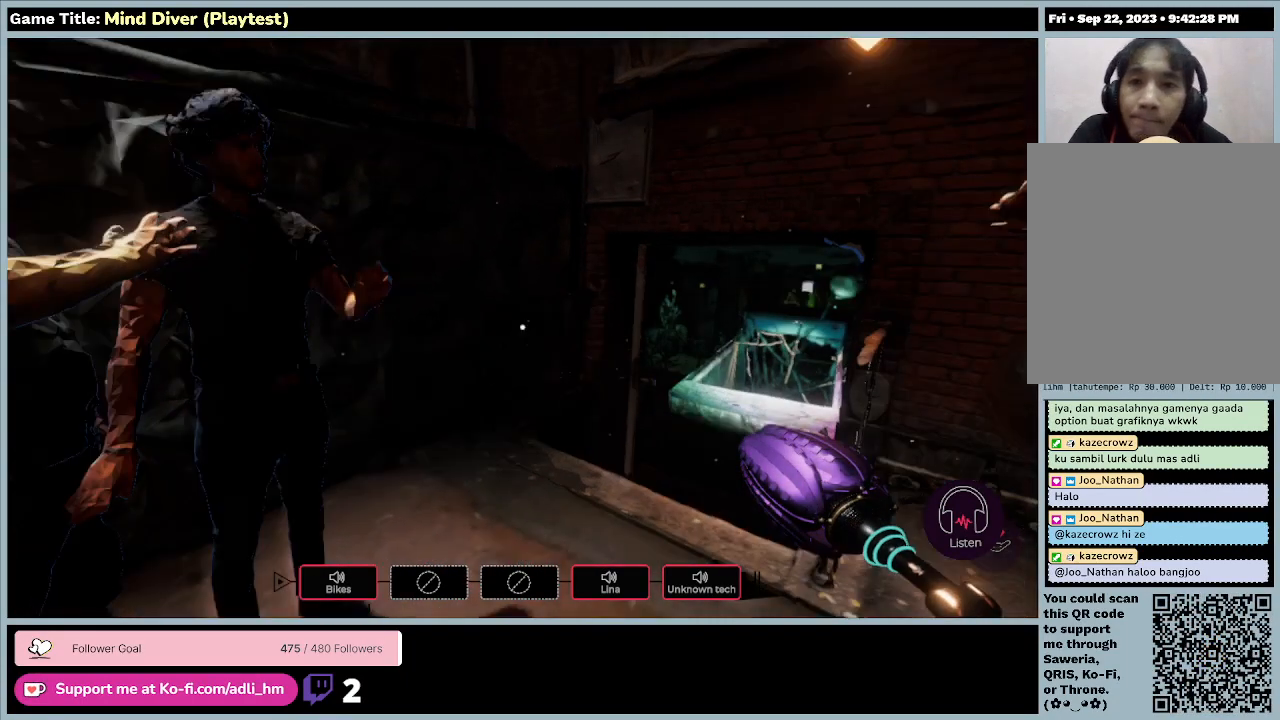
{"keys": [], "mouse": [], "events": []}
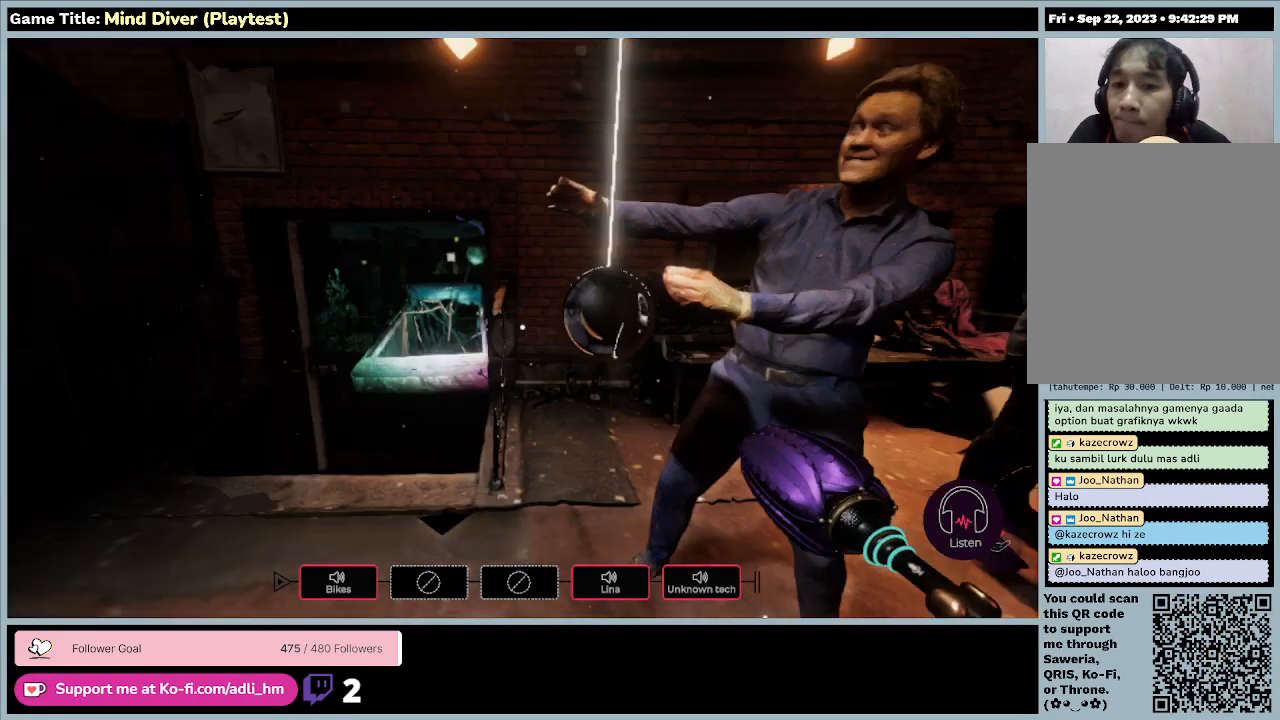
{"keys": [], "mouse": [], "events": []}
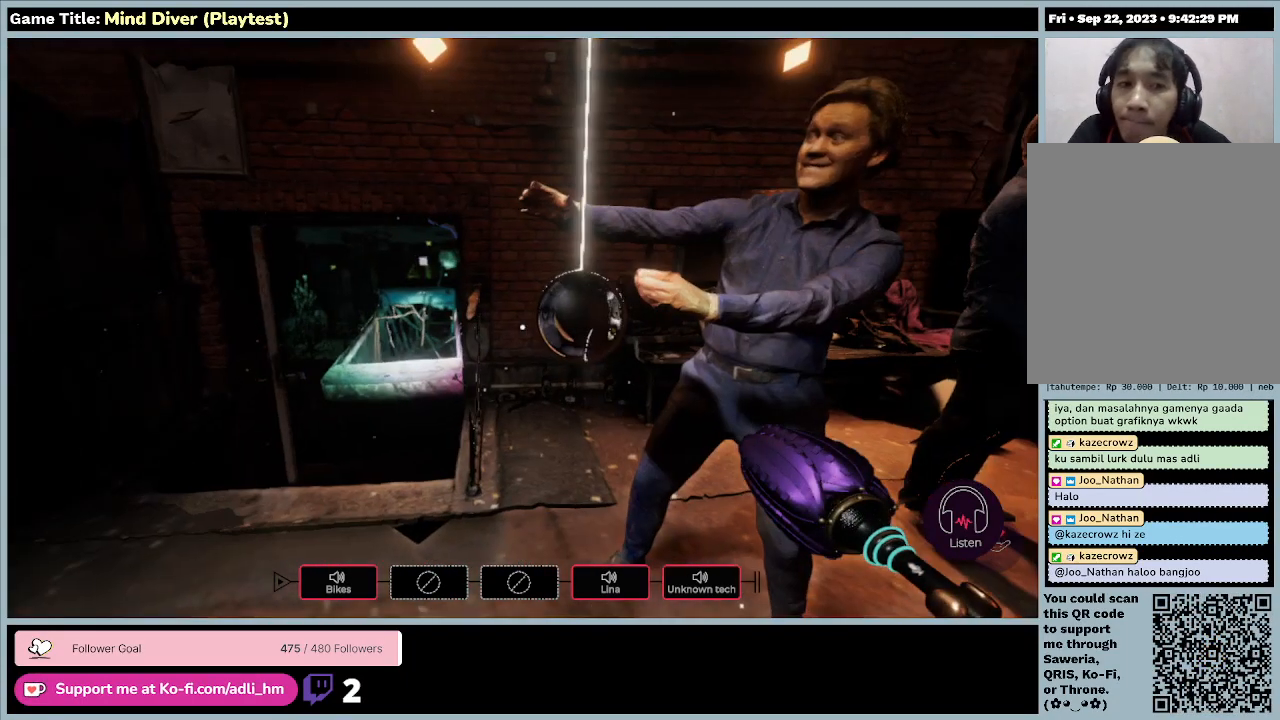
{"keys": [], "mouse": [], "events": []}
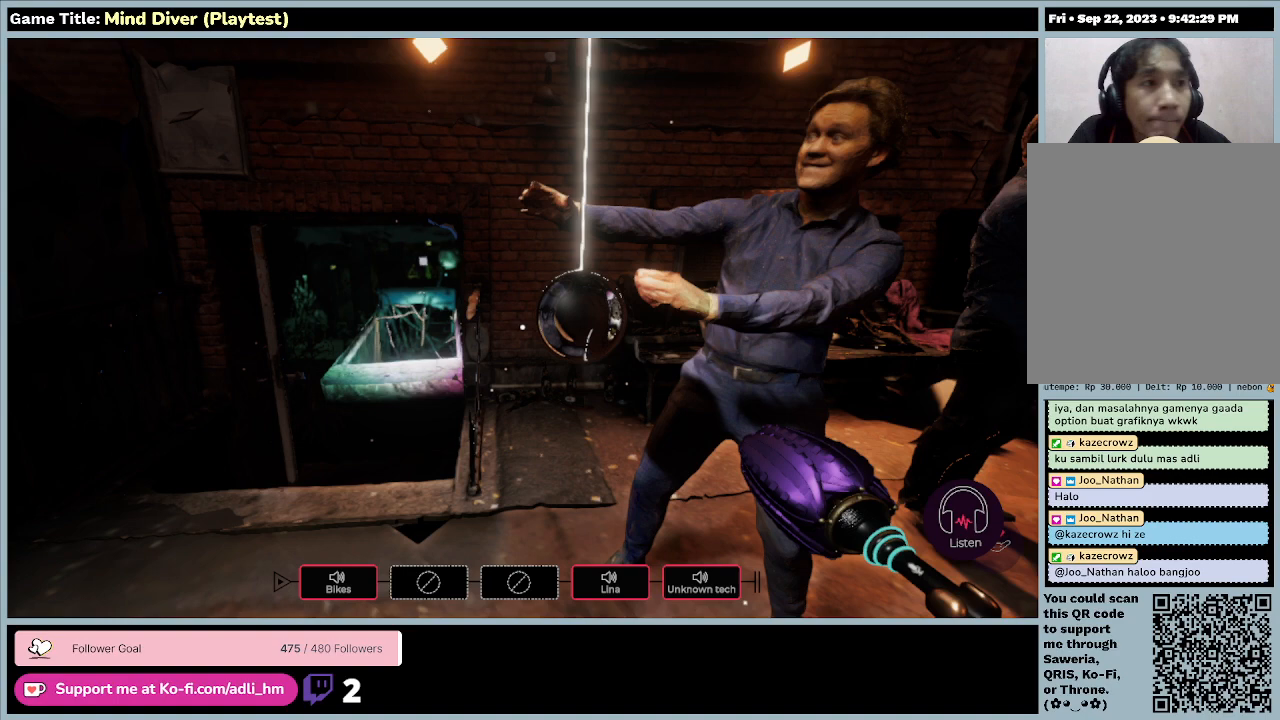
{"keys": [], "mouse": [], "events": []}
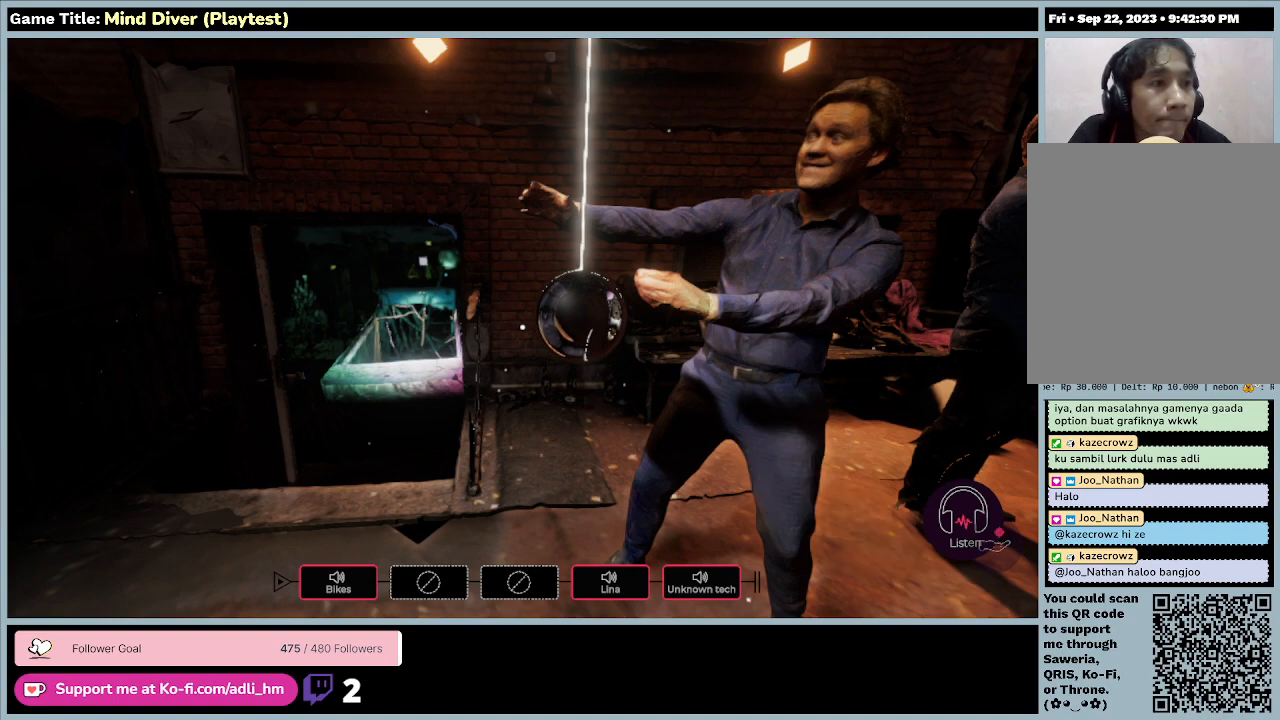
{"keys": ["d"], "mouse": [], "events": [[267, "d", "down"]]}
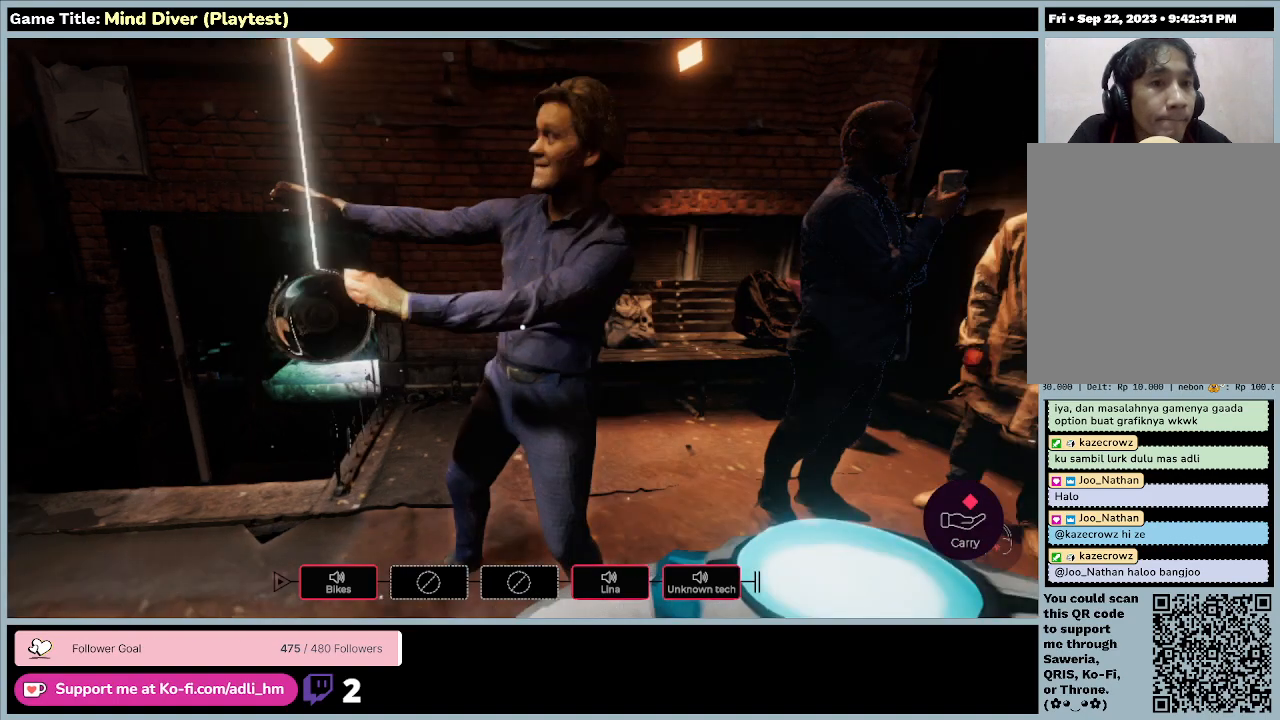
{"keys": [], "mouse": [], "events": [[333, "d", "up"]]}
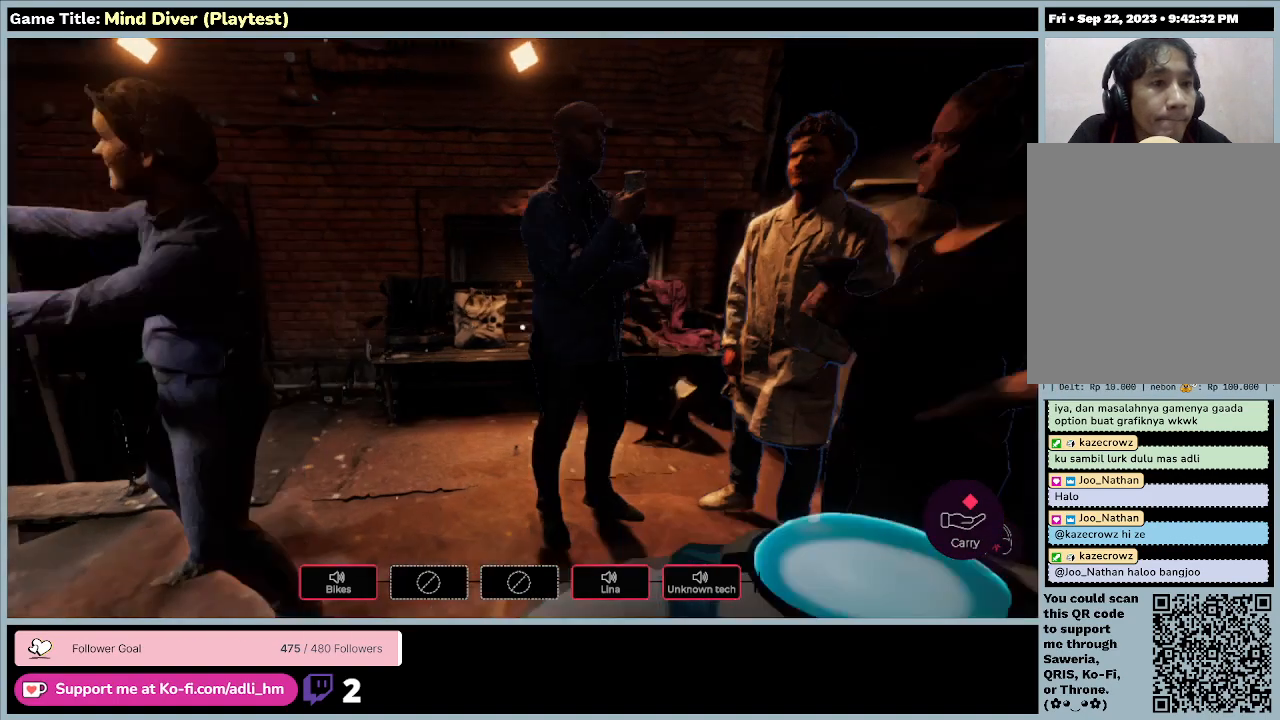
{"keys": [], "mouse": [], "events": []}
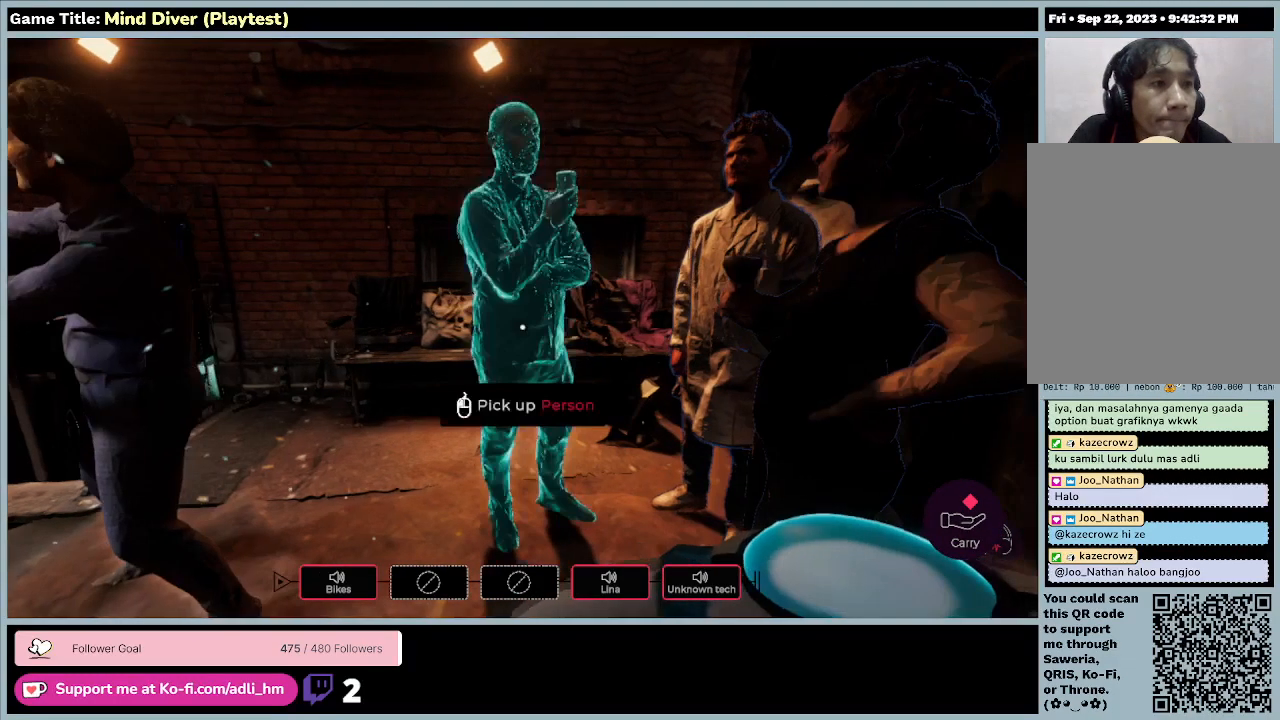
{"keys": [], "mouse": [], "events": []}
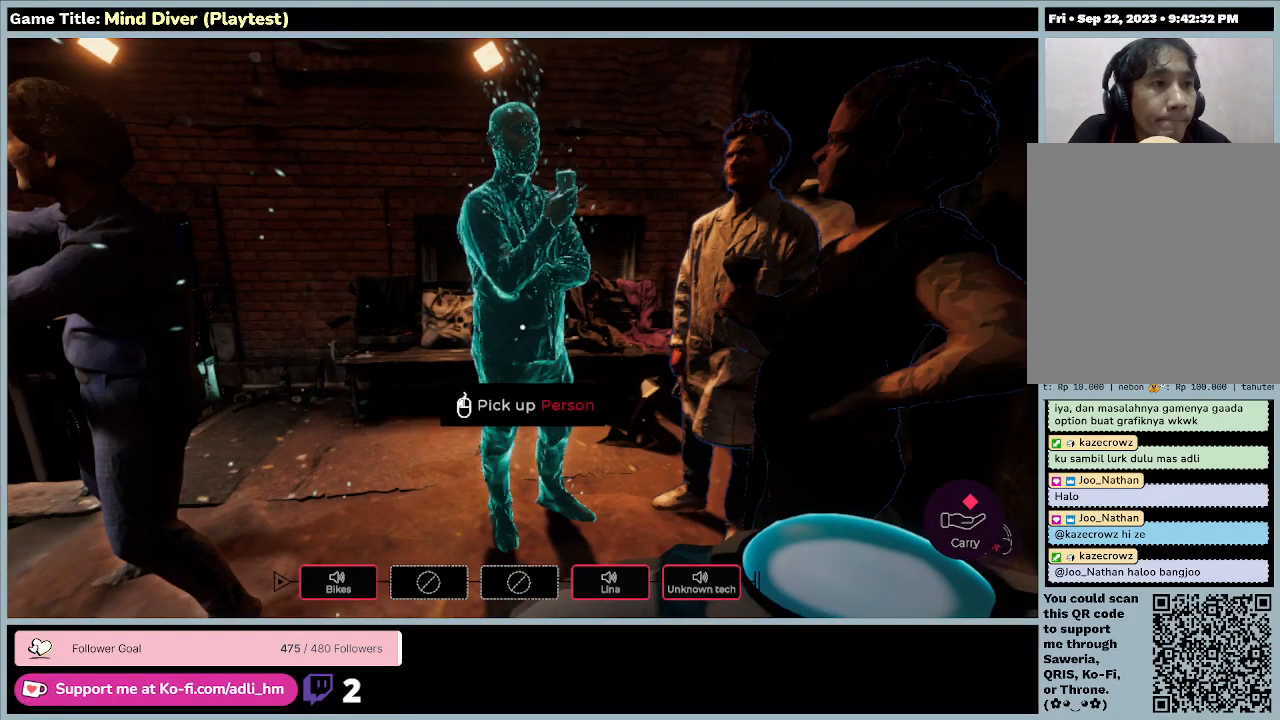
{"keys": [], "mouse": [], "events": []}
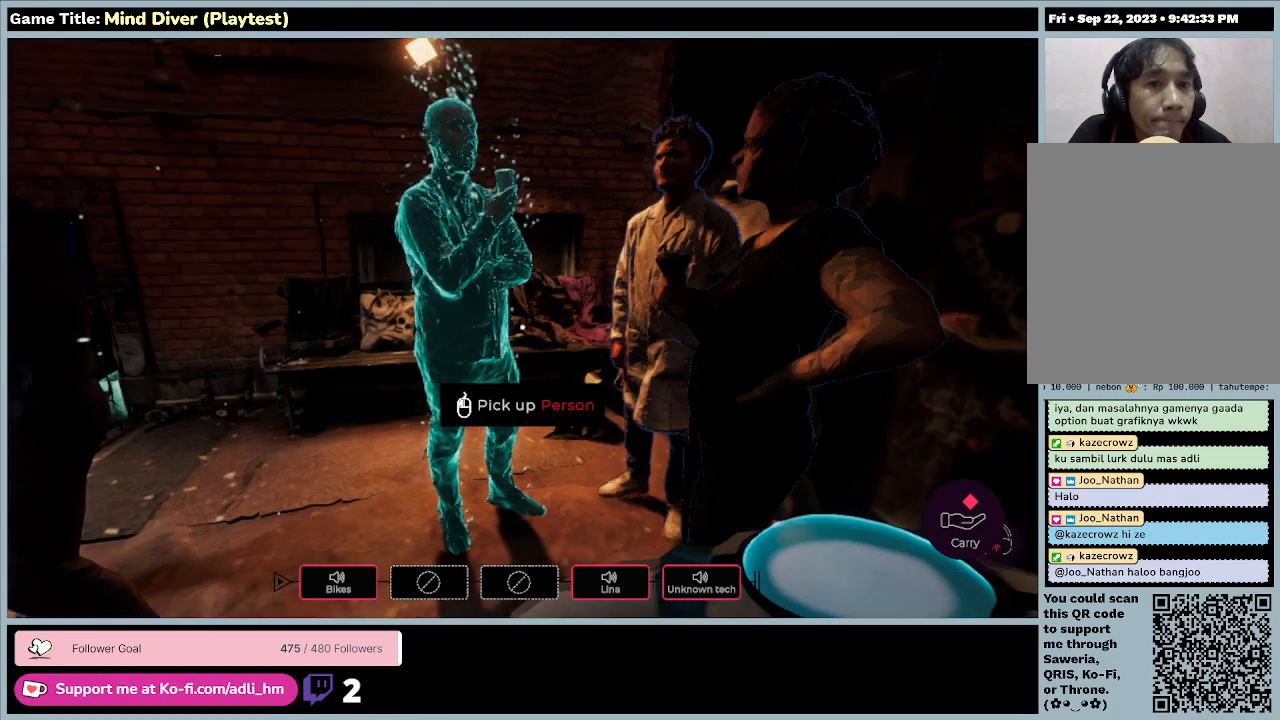
{"keys": [], "mouse": [], "events": []}
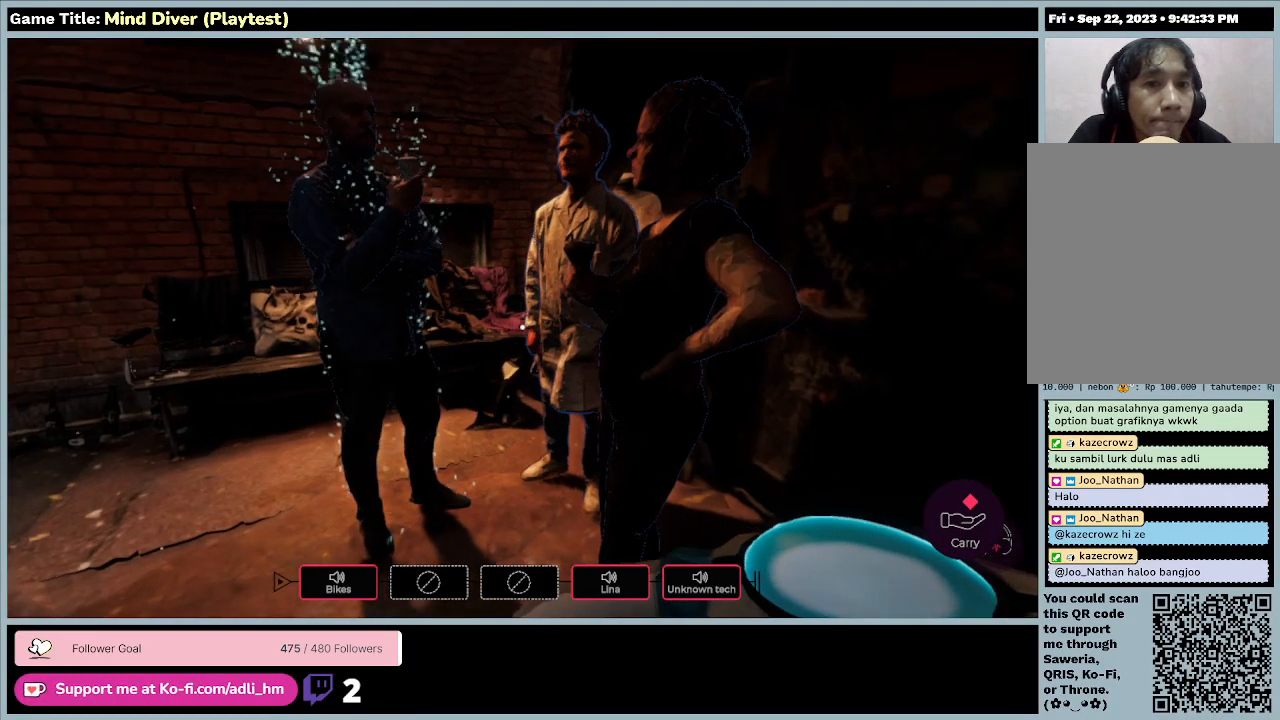
{"keys": [], "mouse": [], "events": []}
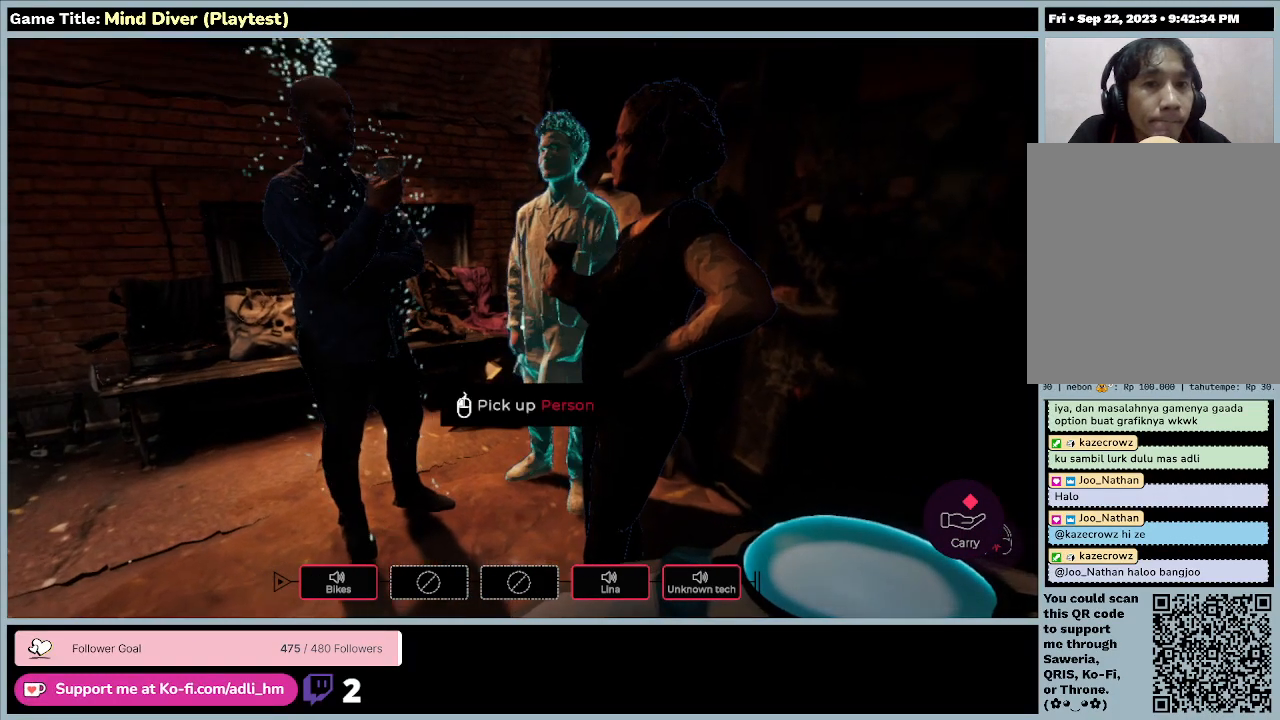
{"keys": [], "mouse": [], "events": []}
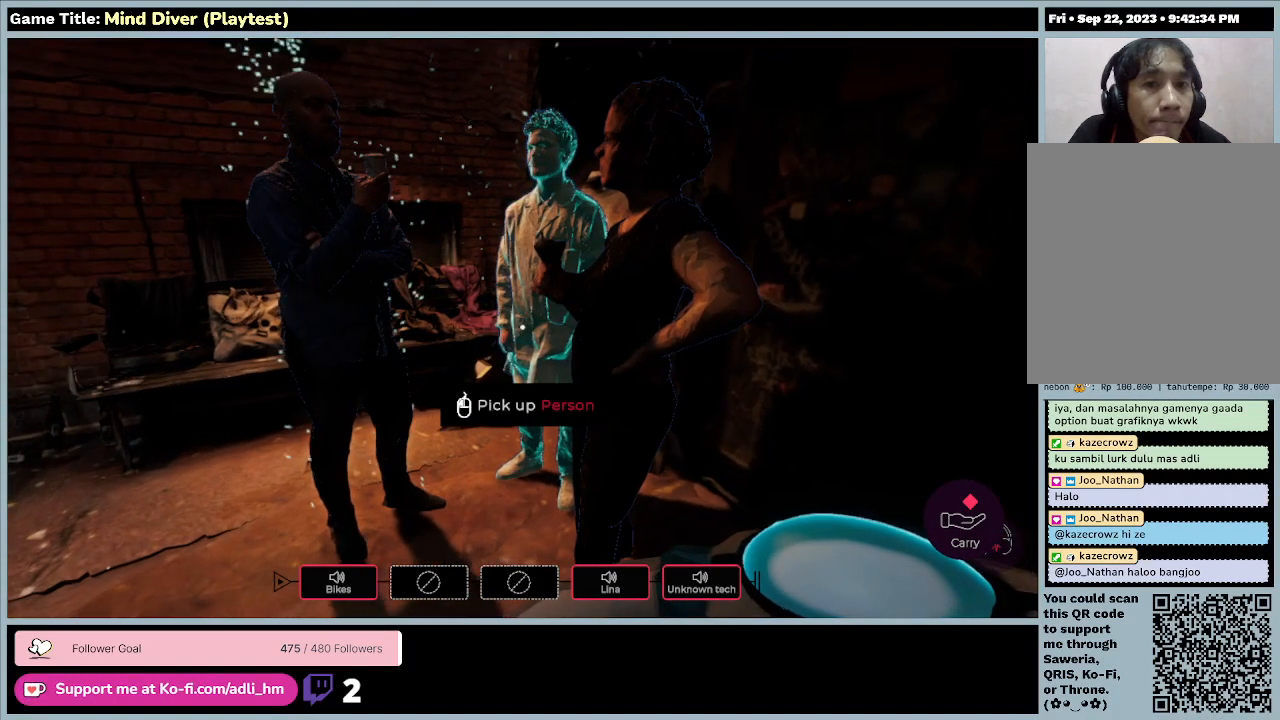
{"keys": [], "mouse": [], "events": []}
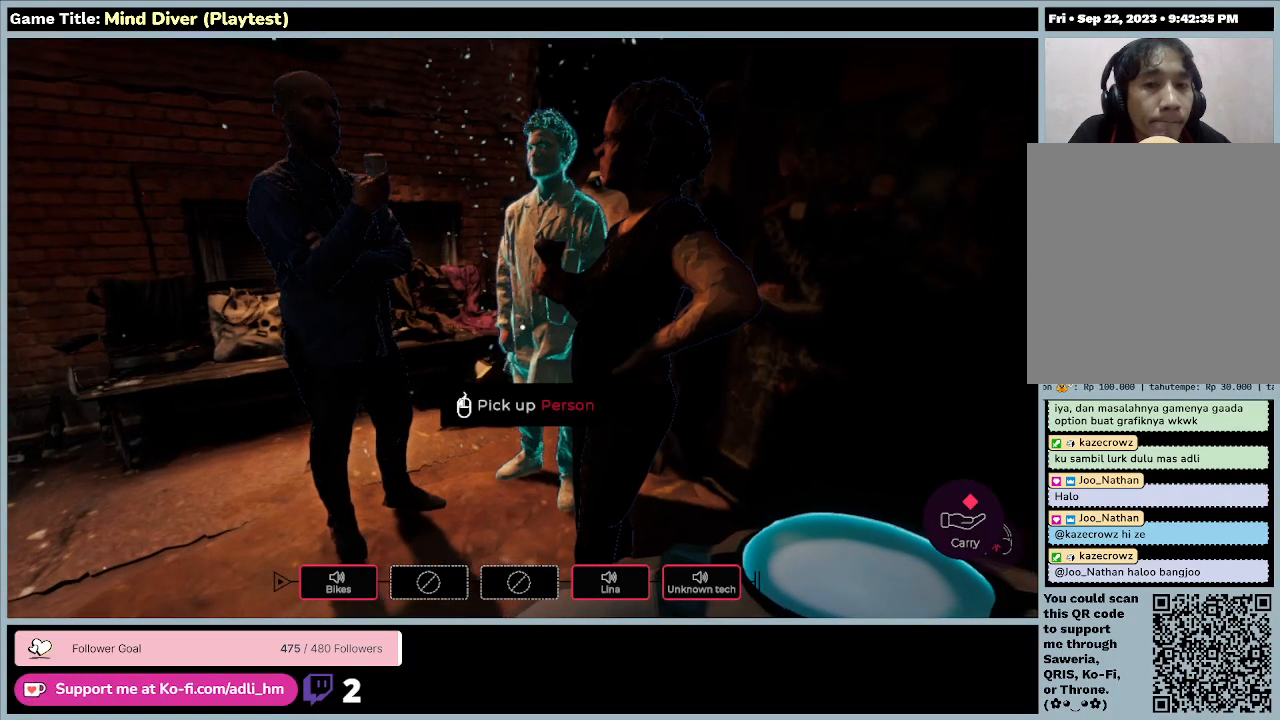
{"keys": [], "mouse": [], "events": [[233, "mouse_left", "down"], [367, "mouse_left", "up"]]}
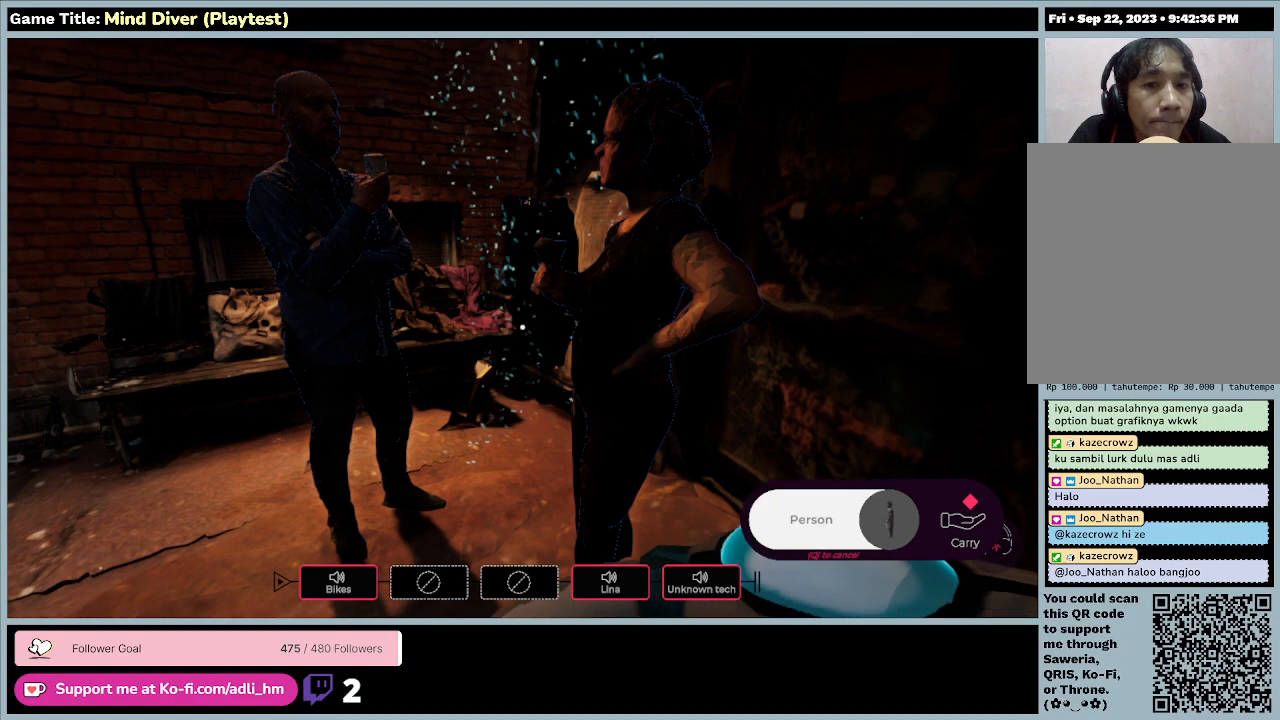
{"keys": [], "mouse": [], "events": []}
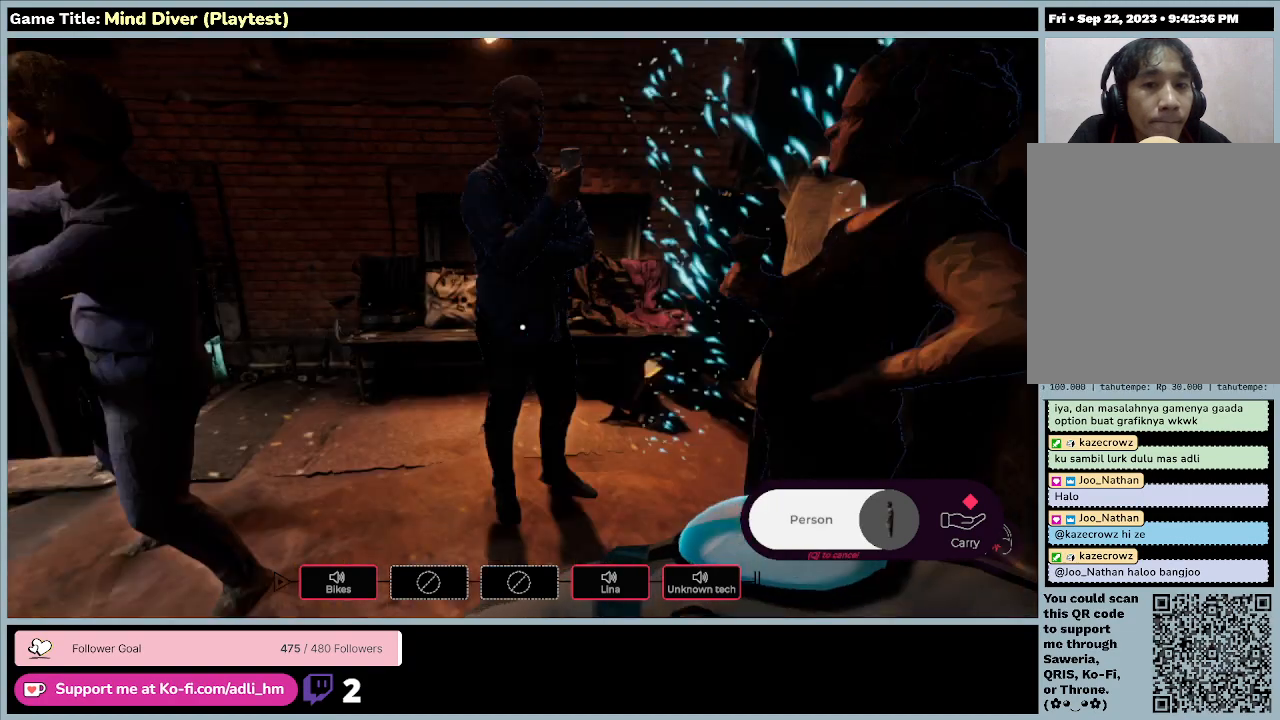
{"keys": [], "mouse": [], "events": []}